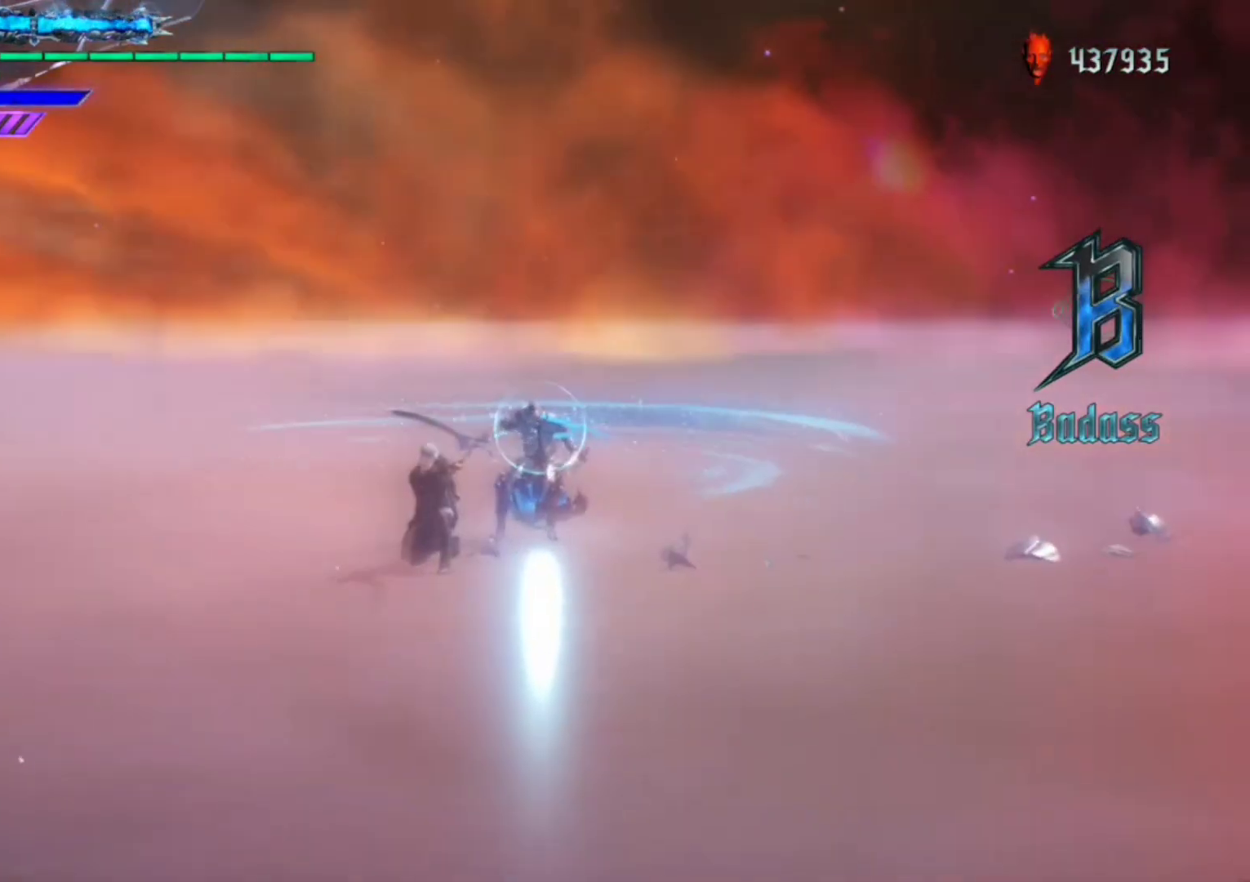
Gameplay with a controller (Xbox layout); each line is a JSON object with the inputs held at the frame after it (dt_ms = milliseconds from this image to that frame). "events" lists button and stick changes between this image and that frame as [ms after this image, input, new state], when the widget could be followed in between. Not read: L3 R3.
{"dt_ms": 500, "buttons": ["R1"], "left_stick": "center", "right_stick": "down-left", "events": [[233, "DPAD_RIGHT", "down"], [233, "right_stick", "down-left"], [333, "DPAD_RIGHT", "up"]]}
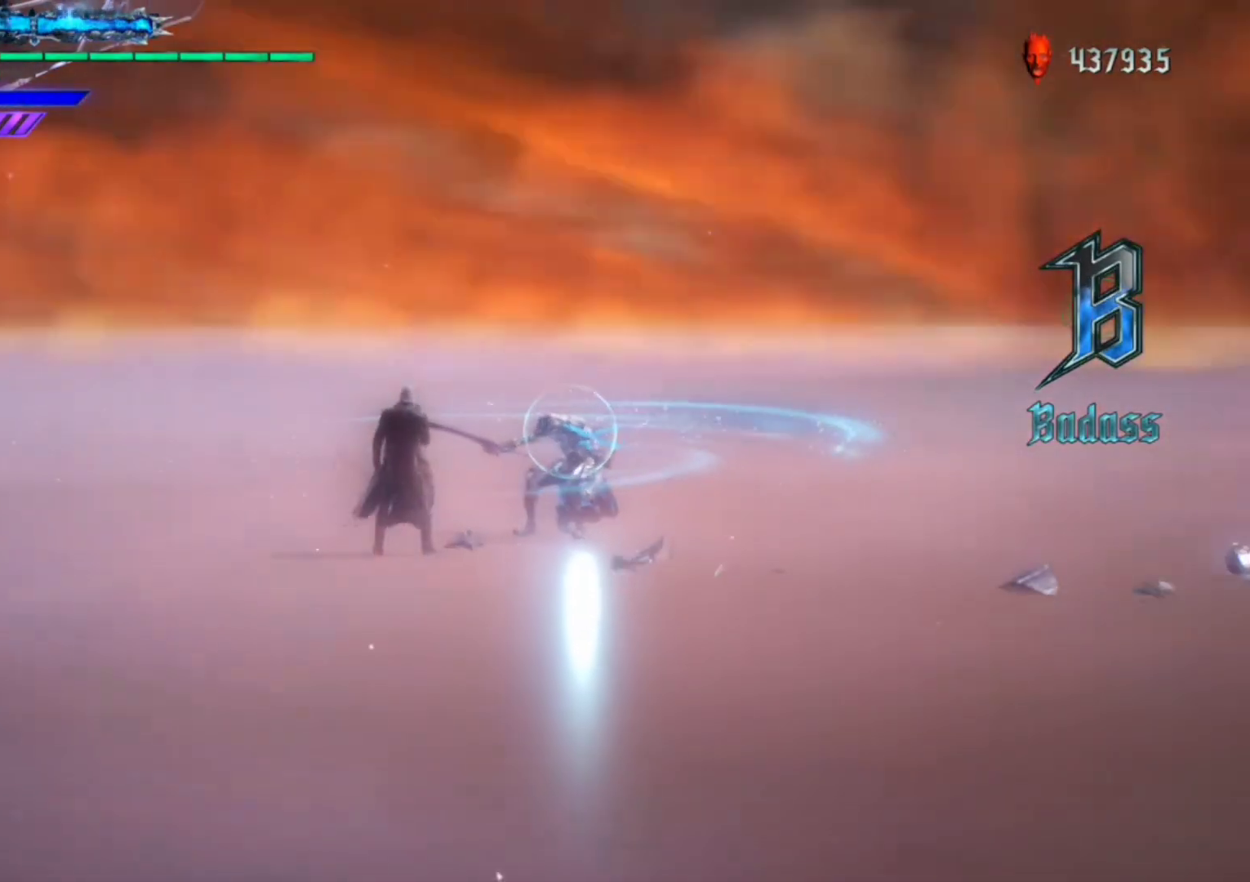
{"dt_ms": 500, "buttons": ["R1"], "left_stick": "down-right", "right_stick": "center", "events": [[67, "left_stick", "down-right"], [167, "right_stick", "center"]]}
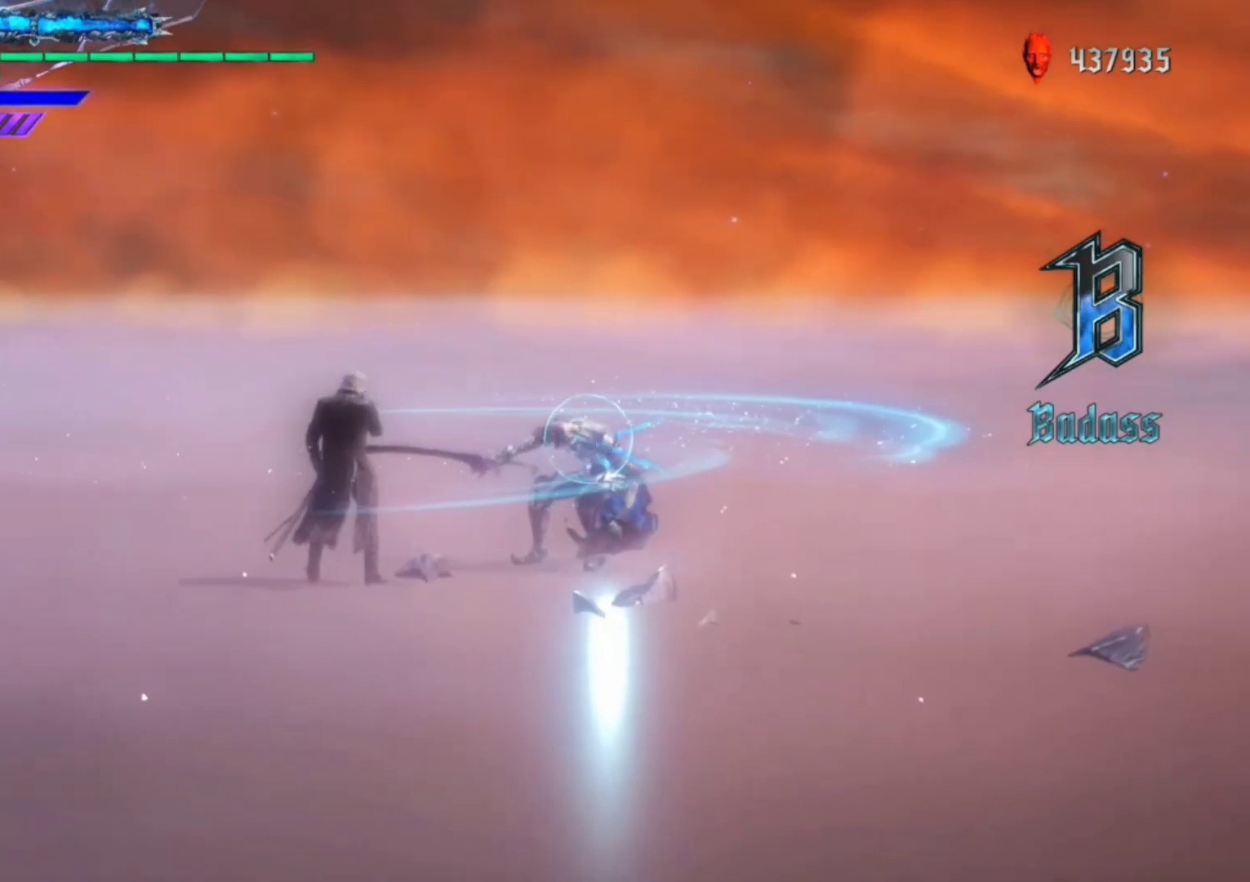
{"dt_ms": 500, "buttons": [], "left_stick": "center", "right_stick": "down-left", "events": [[200, "Y", "down"], [300, "Y", "up"], [333, "R1", "up"], [367, "left_stick", "center"], [500, "right_stick", "down-left"]]}
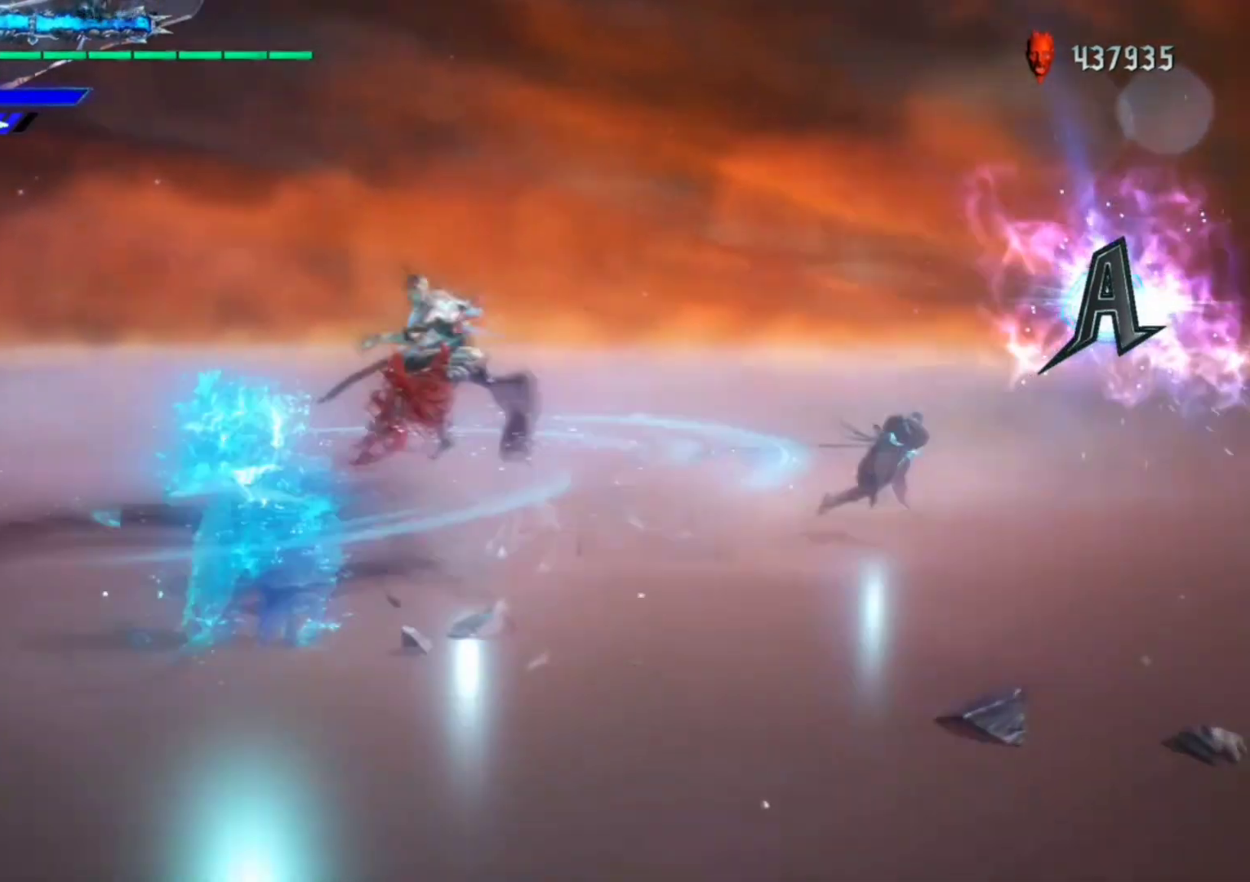
{"dt_ms": 500, "buttons": ["R1"], "left_stick": "down-right", "right_stick": "center", "events": [[133, "R1", "down"], [233, "R2", "down"], [233, "right_stick", "center"], [333, "R2", "up"], [333, "left_stick", "down-left"], [500, "left_stick", "down-right"]]}
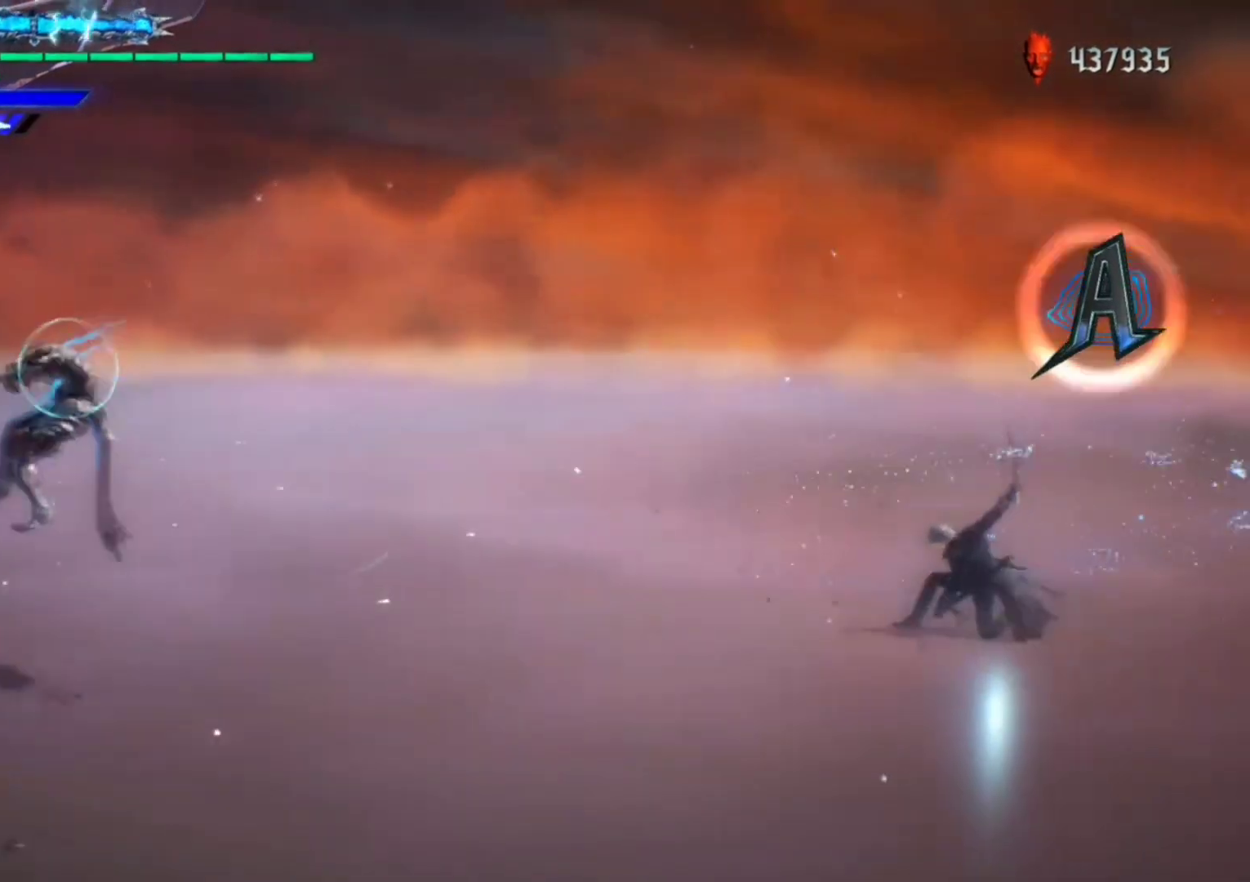
{"dt_ms": 500, "buttons": ["R1"], "left_stick": "center", "right_stick": "down-left", "events": [[100, "left_stick", "center"], [367, "right_stick", "down-left"]]}
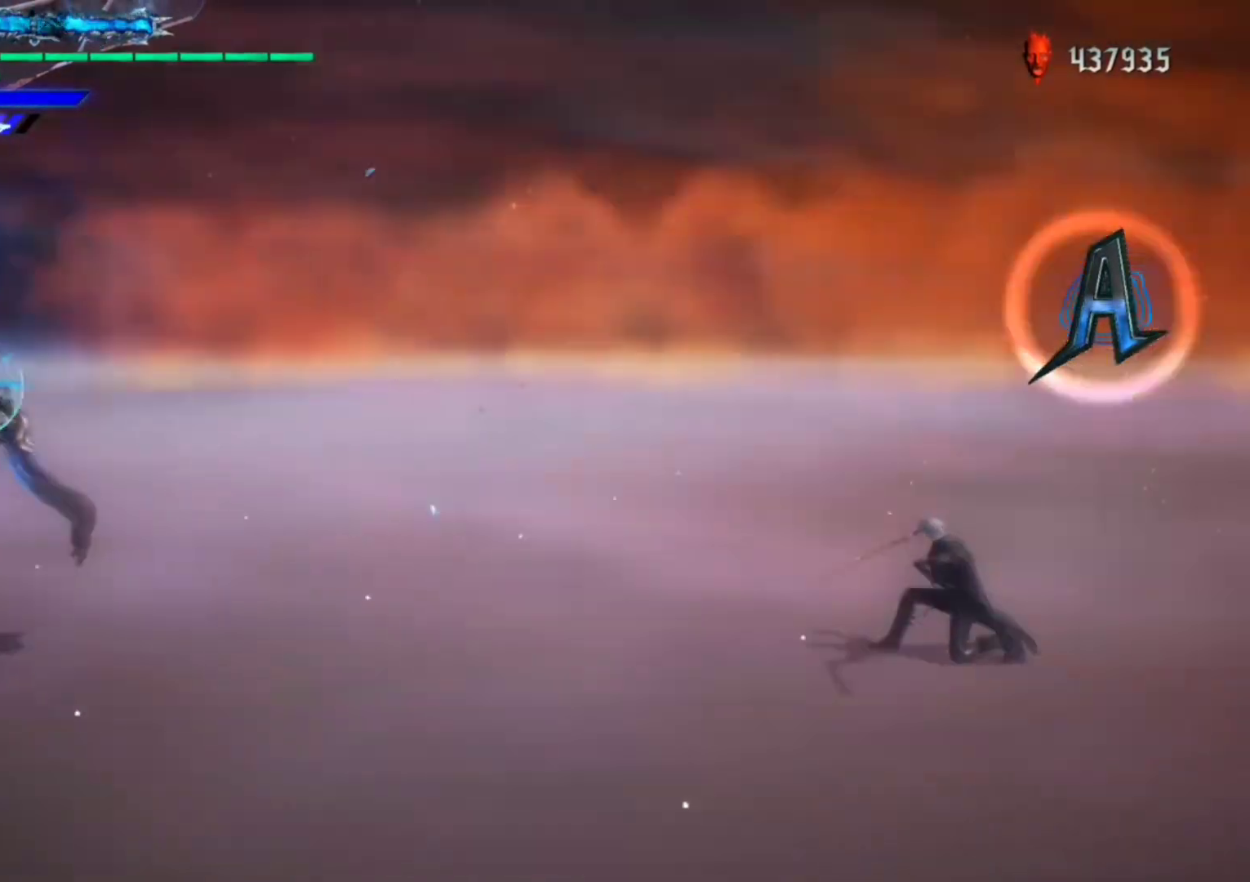
{"dt_ms": 500, "buttons": ["Y", "R1"], "left_stick": "center", "right_stick": "center", "events": [[333, "right_stick", "center"], [500, "Y", "down"]]}
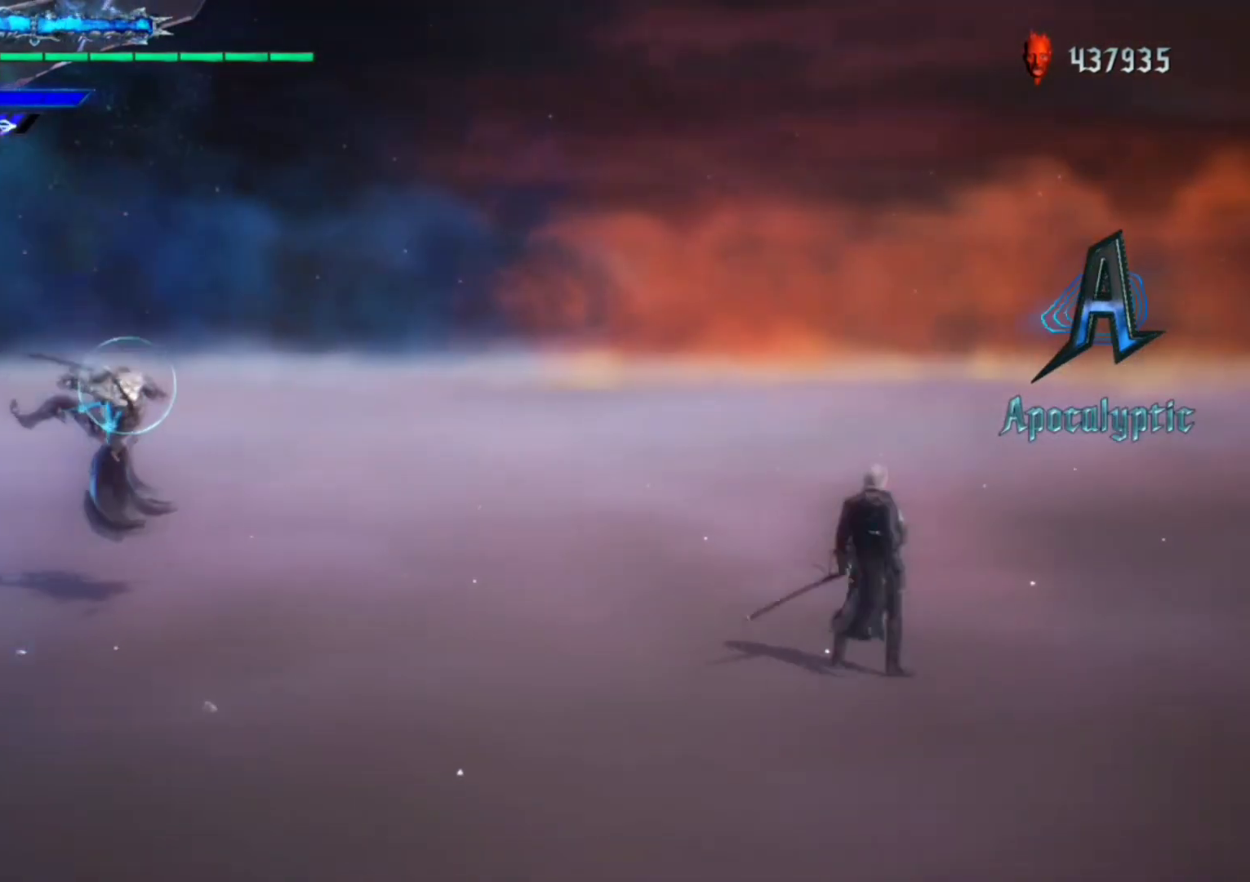
{"dt_ms": 500, "buttons": ["R1"], "left_stick": "center", "right_stick": "center", "events": [[100, "Y", "up"], [367, "Y", "down"], [467, "Y", "up"]]}
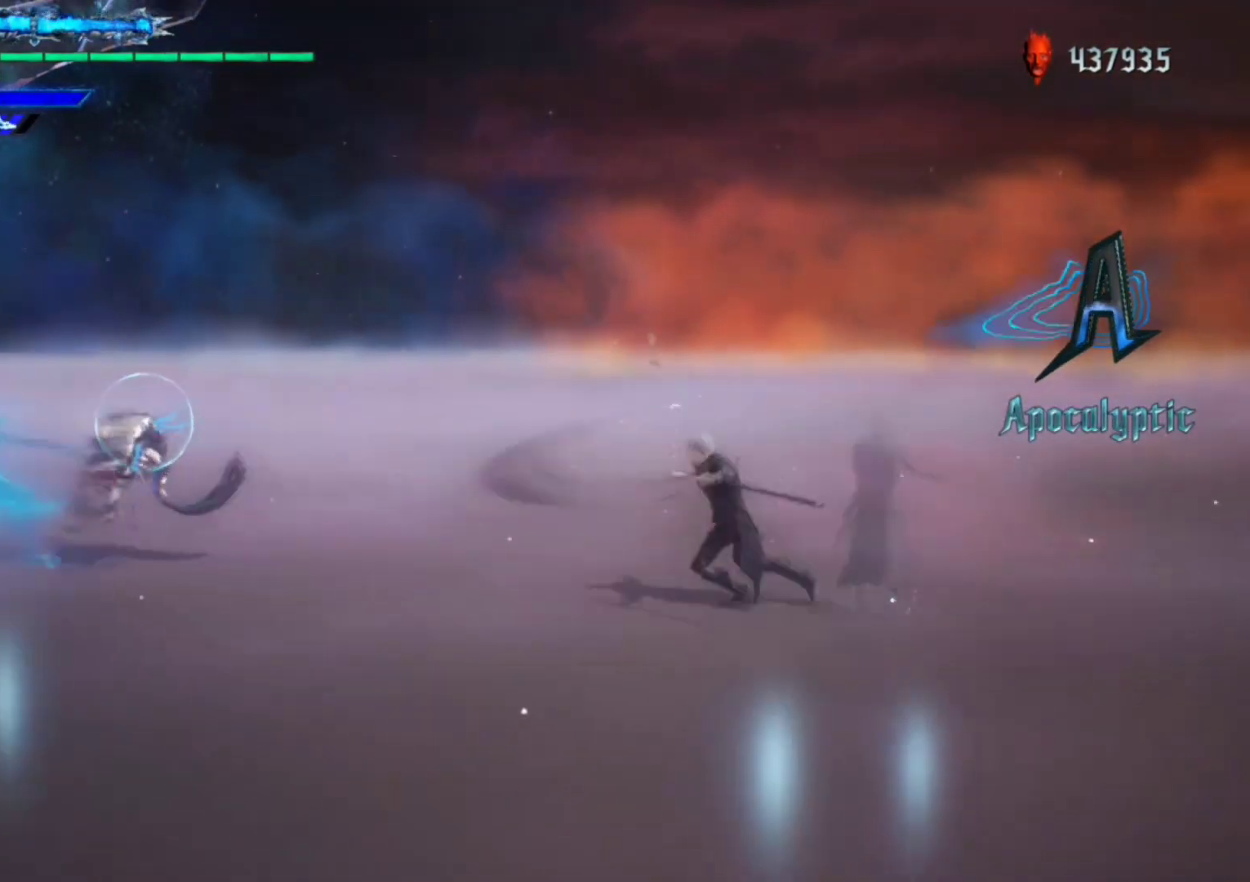
{"dt_ms": 500, "buttons": ["R1"], "left_stick": "center", "right_stick": "center", "events": [[267, "Y", "down"], [367, "Y", "up"]]}
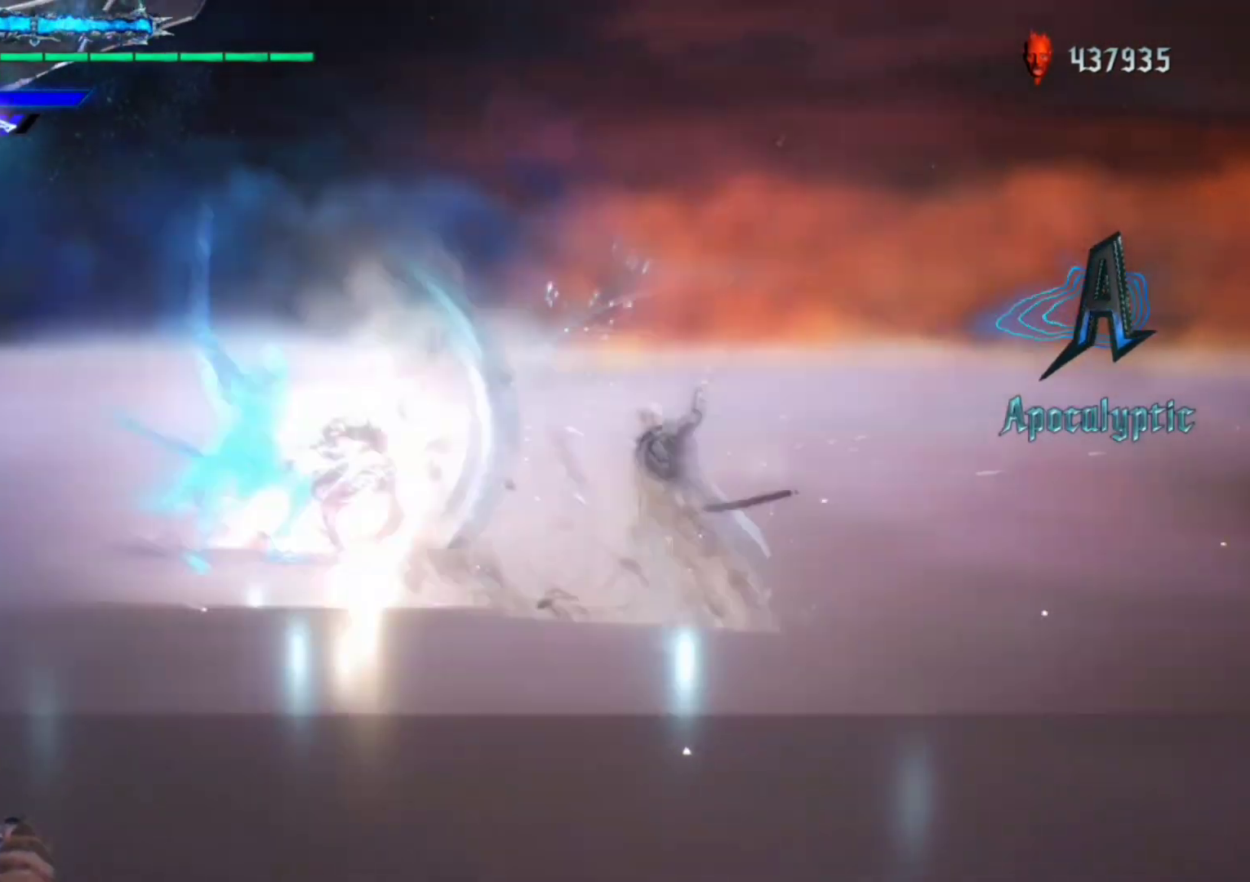
{"dt_ms": 1000, "buttons": ["R1"], "left_stick": "center", "right_stick": "down"}
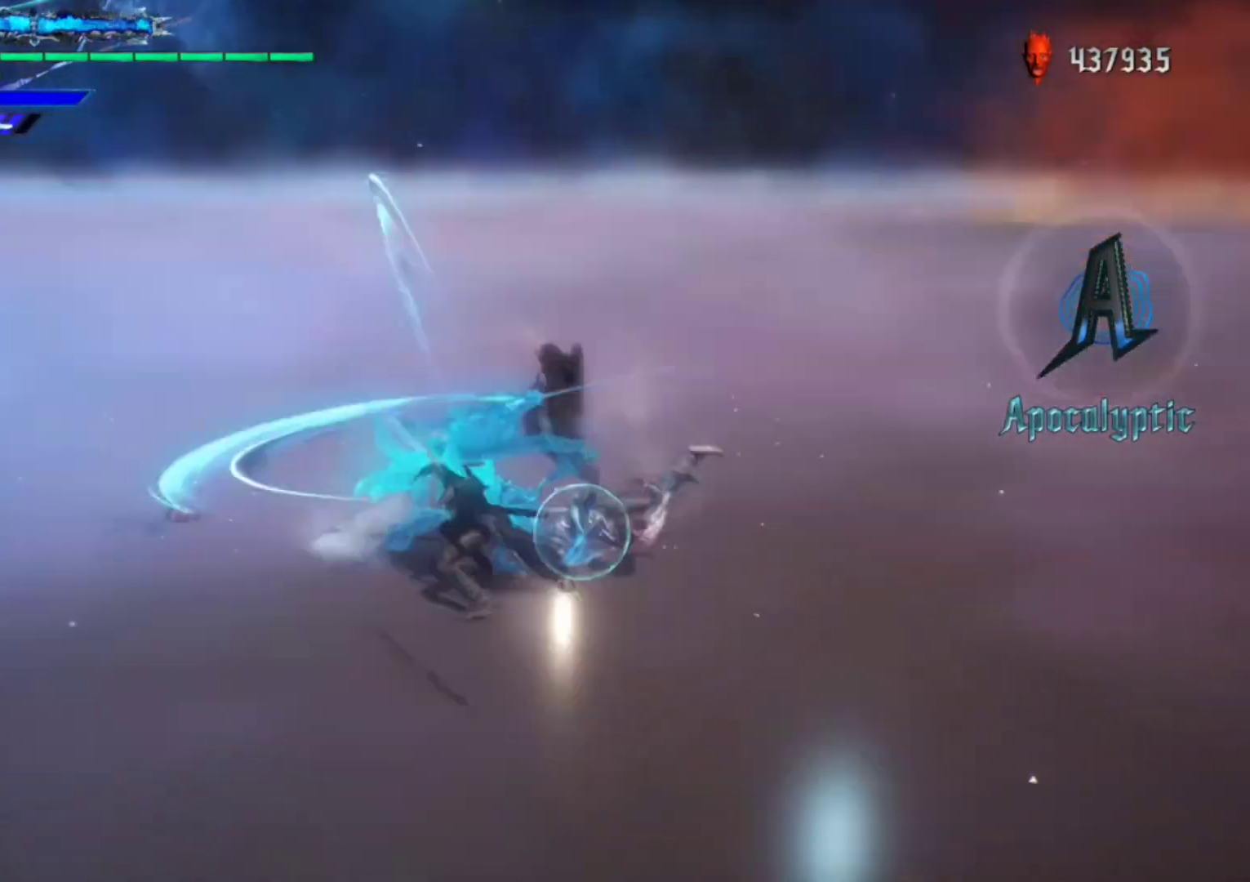
{"dt_ms": 500, "buttons": ["Y", "R1"], "left_stick": "center", "right_stick": "down-right", "events": [[33, "Y", "down"], [100, "Y", "up"], [167, "Y", "down"], [267, "Y", "up"], [333, "Y", "down"], [400, "Y", "up"], [400, "right_stick", "down-right"], [433, "Y", "down"]]}
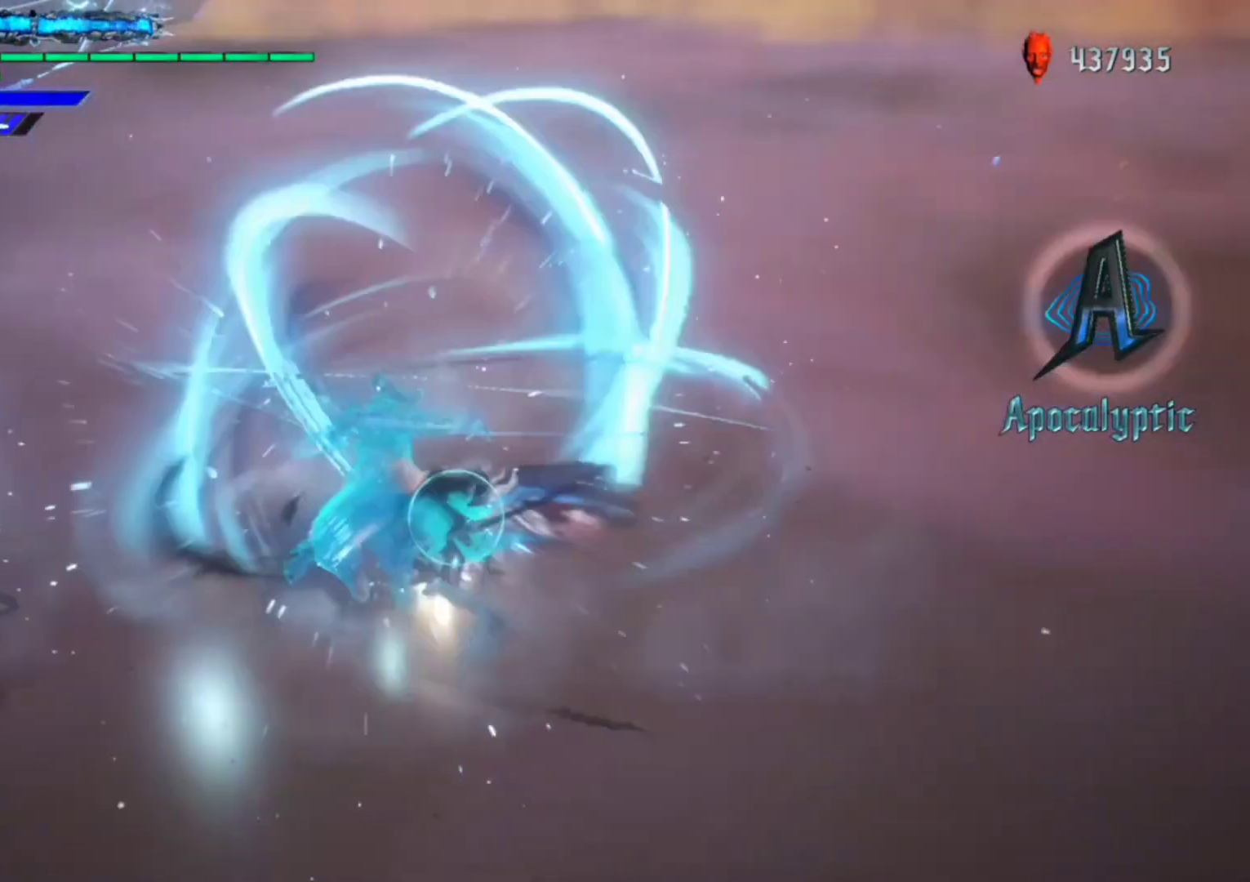
{"dt_ms": 500, "buttons": ["R1"], "left_stick": "center", "right_stick": "down-right", "events": [[67, "Y", "up"], [100, "Y", "down"], [200, "Y", "up"], [233, "Y", "down"], [300, "Y", "up"], [367, "Y", "down"], [467, "Y", "up"]]}
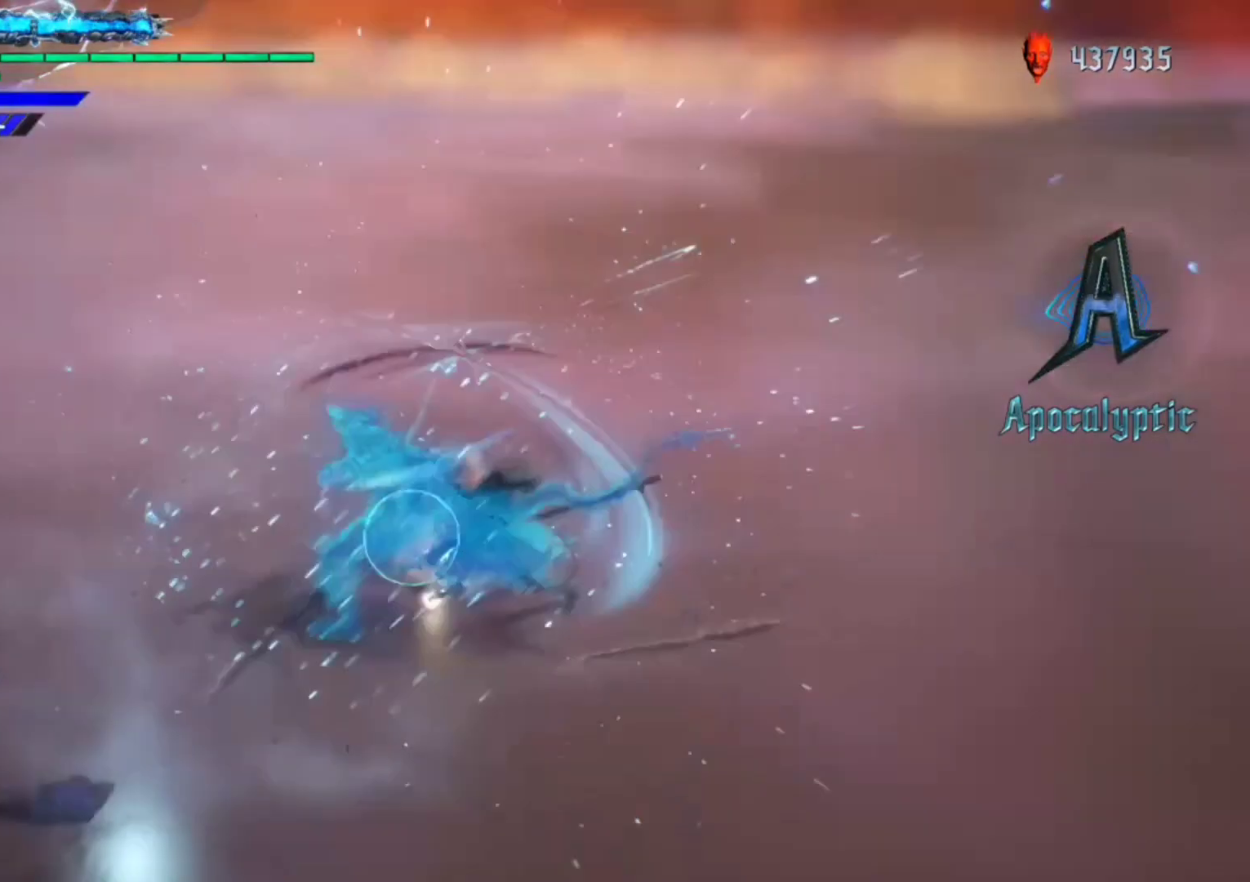
{"dt_ms": 500, "buttons": ["Y", "R1"], "left_stick": "center", "right_stick": "down", "events": [[33, "Y", "down"], [100, "Y", "up"], [167, "Y", "down"], [233, "Y", "up"], [300, "Y", "down"], [400, "Y", "up"], [400, "right_stick", "down"], [467, "Y", "down"]]}
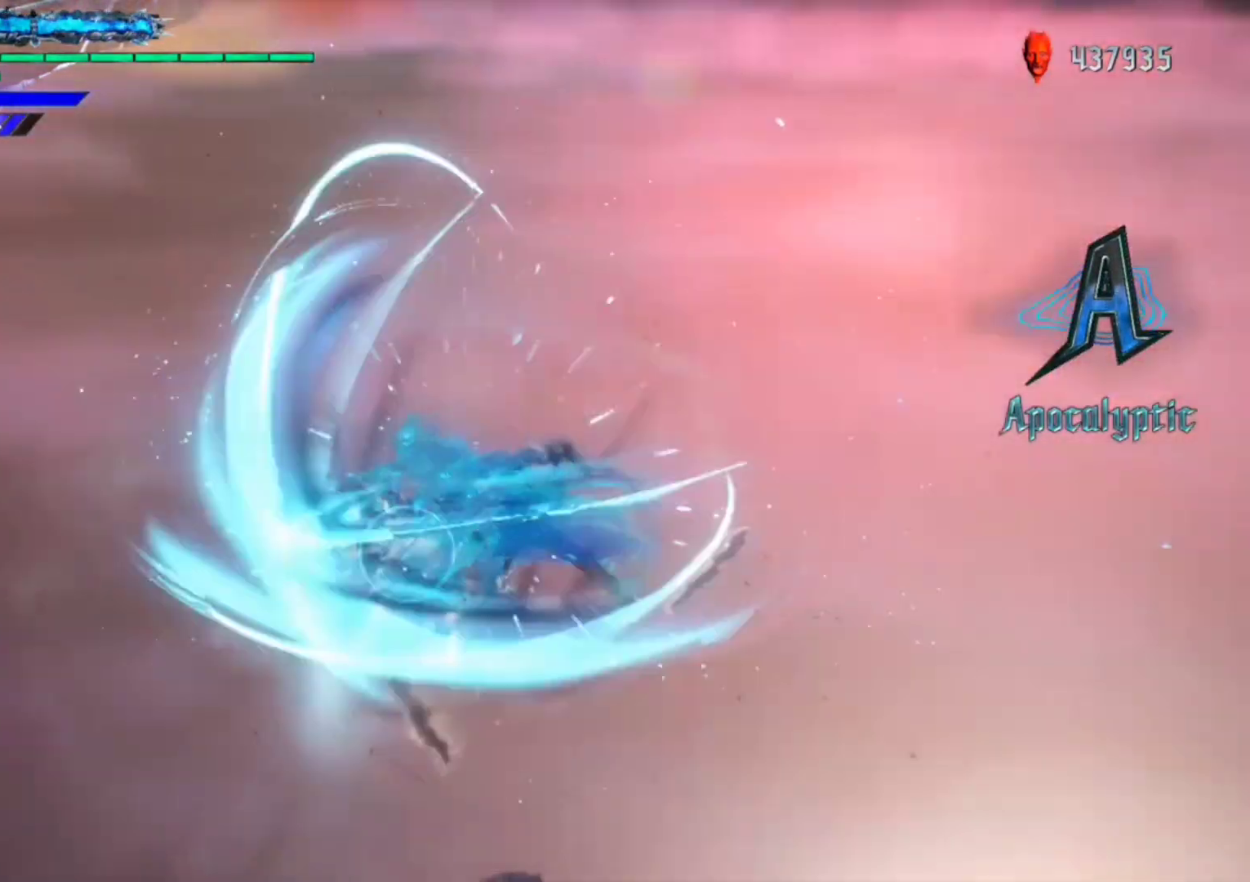
{"dt_ms": 500, "buttons": ["Y", "R1"], "left_stick": "center", "right_stick": "center", "events": [[33, "Y", "up"], [100, "Y", "down"], [167, "right_stick", "center"]]}
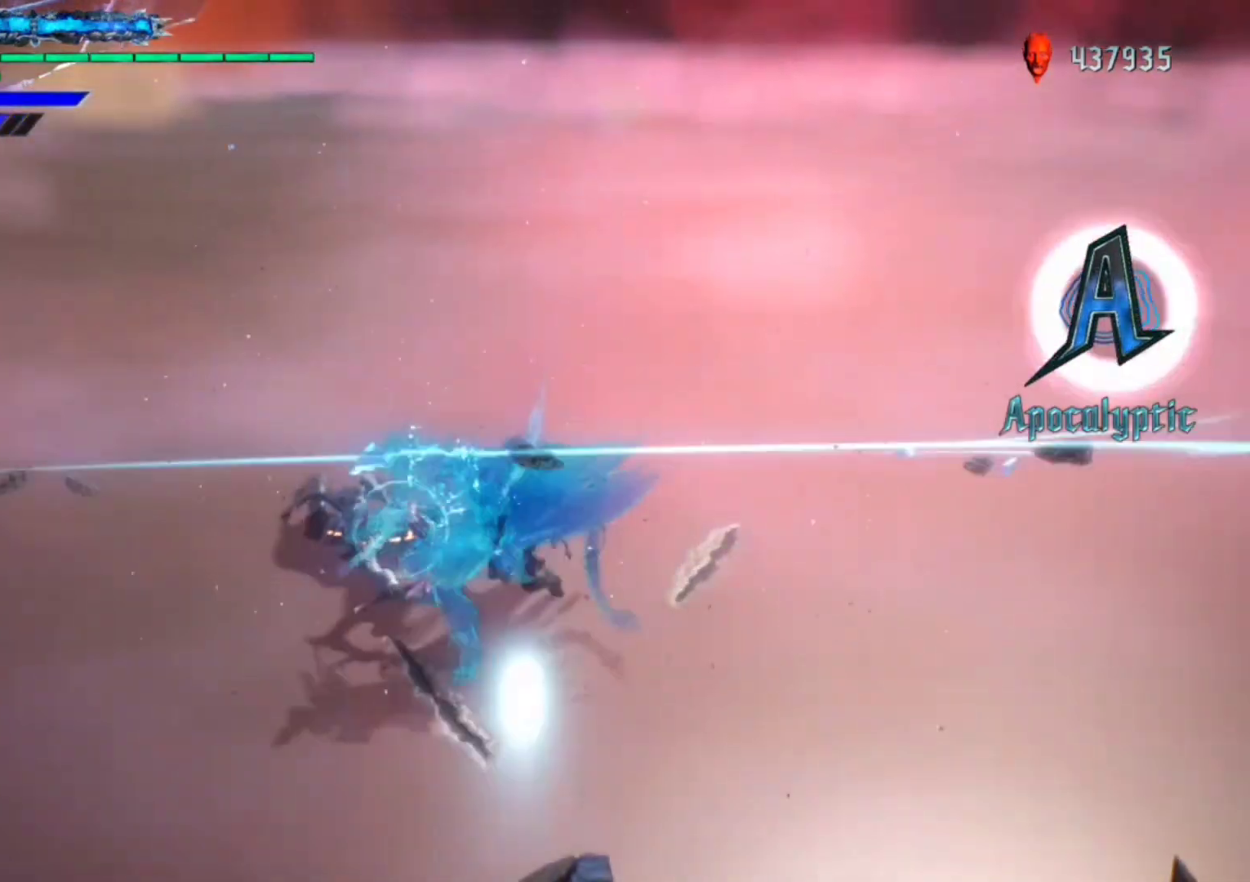
{"dt_ms": 500, "buttons": ["Y", "R1"], "left_stick": "center", "right_stick": "center", "events": []}
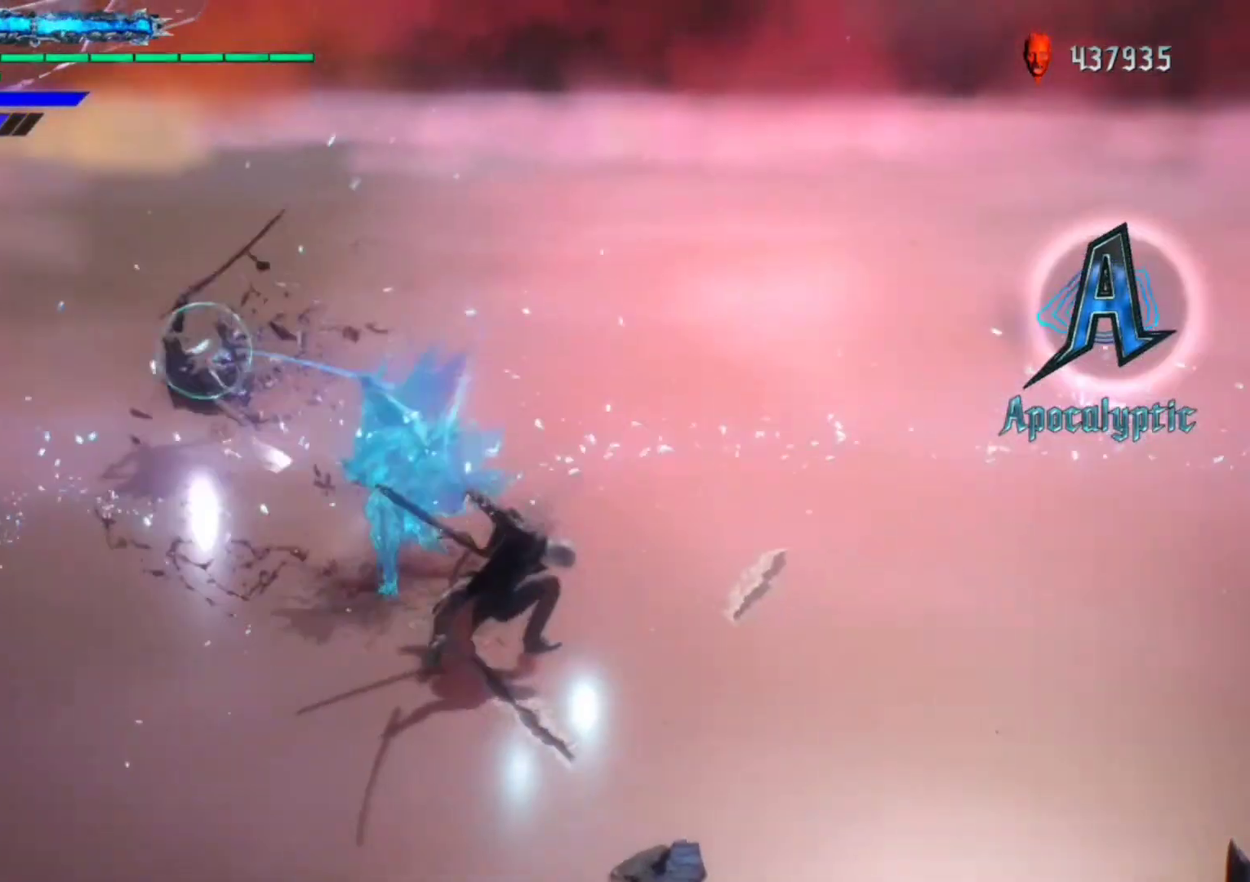
{"dt_ms": 500, "buttons": ["R1", "DPAD_DOWN"], "left_stick": "center", "right_stick": "center", "events": [[200, "Y", "up"], [433, "DPAD_DOWN", "down"]]}
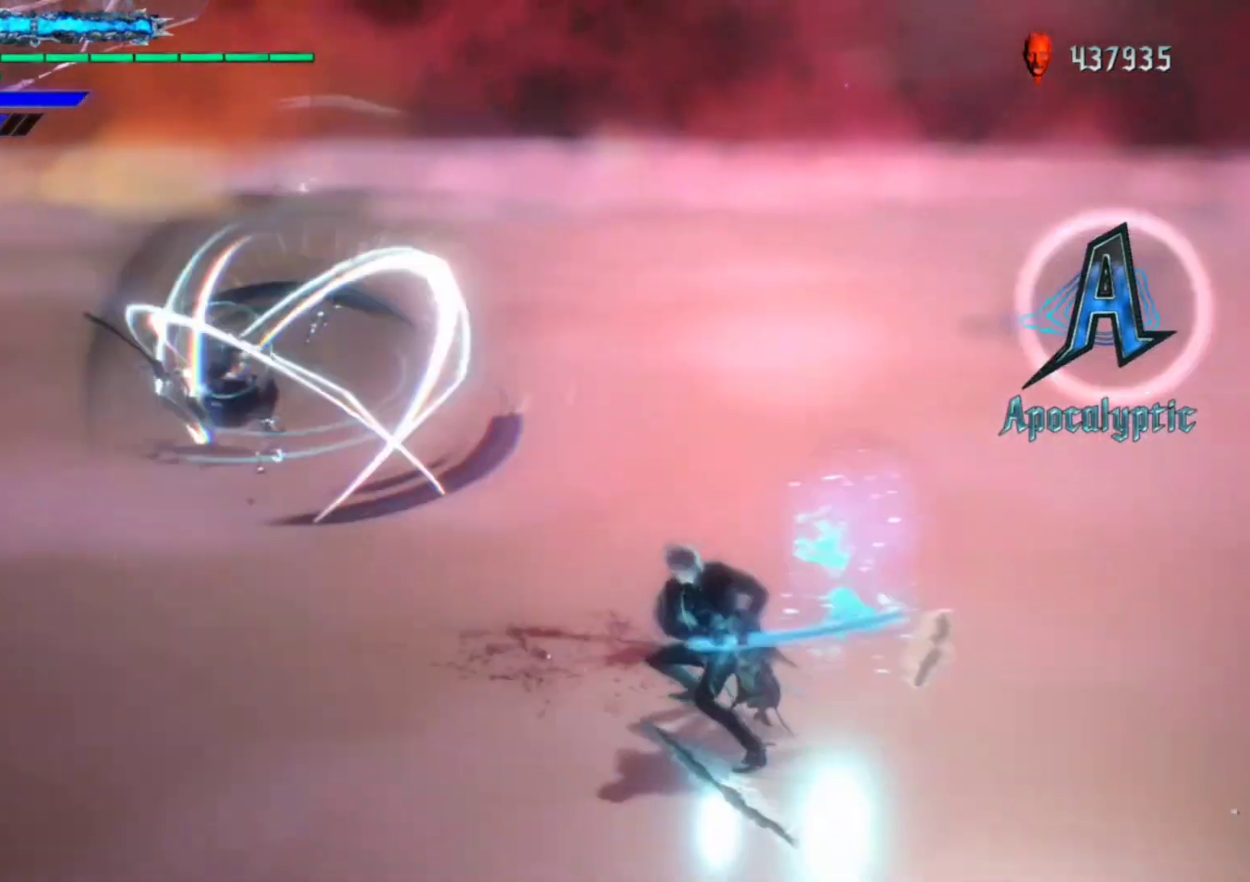
{"dt_ms": 500, "buttons": ["R1"], "left_stick": "center", "right_stick": "down-left", "events": [[33, "DPAD_DOWN", "up"], [100, "B", "down"], [200, "B", "up"], [300, "right_stick", "down-left"]]}
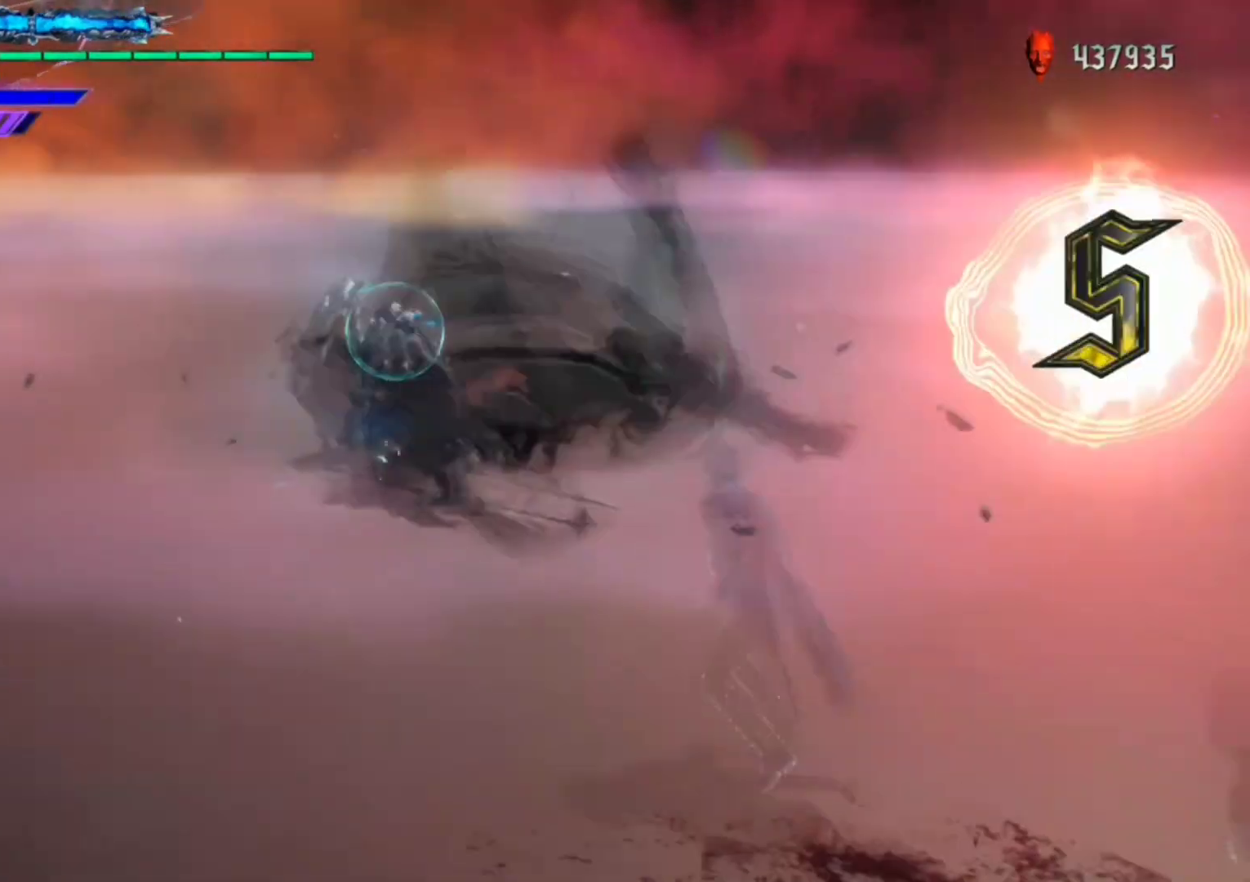
{"dt_ms": 500, "buttons": ["L2", "R1"], "left_stick": "center", "right_stick": "center", "events": [[33, "right_stick", "center"], [133, "A", "down"], [200, "left_stick", "down"], [233, "A", "up"], [333, "Y", "down"], [433, "left_stick", "center"], [467, "L2", "down"], [467, "Y", "up"]]}
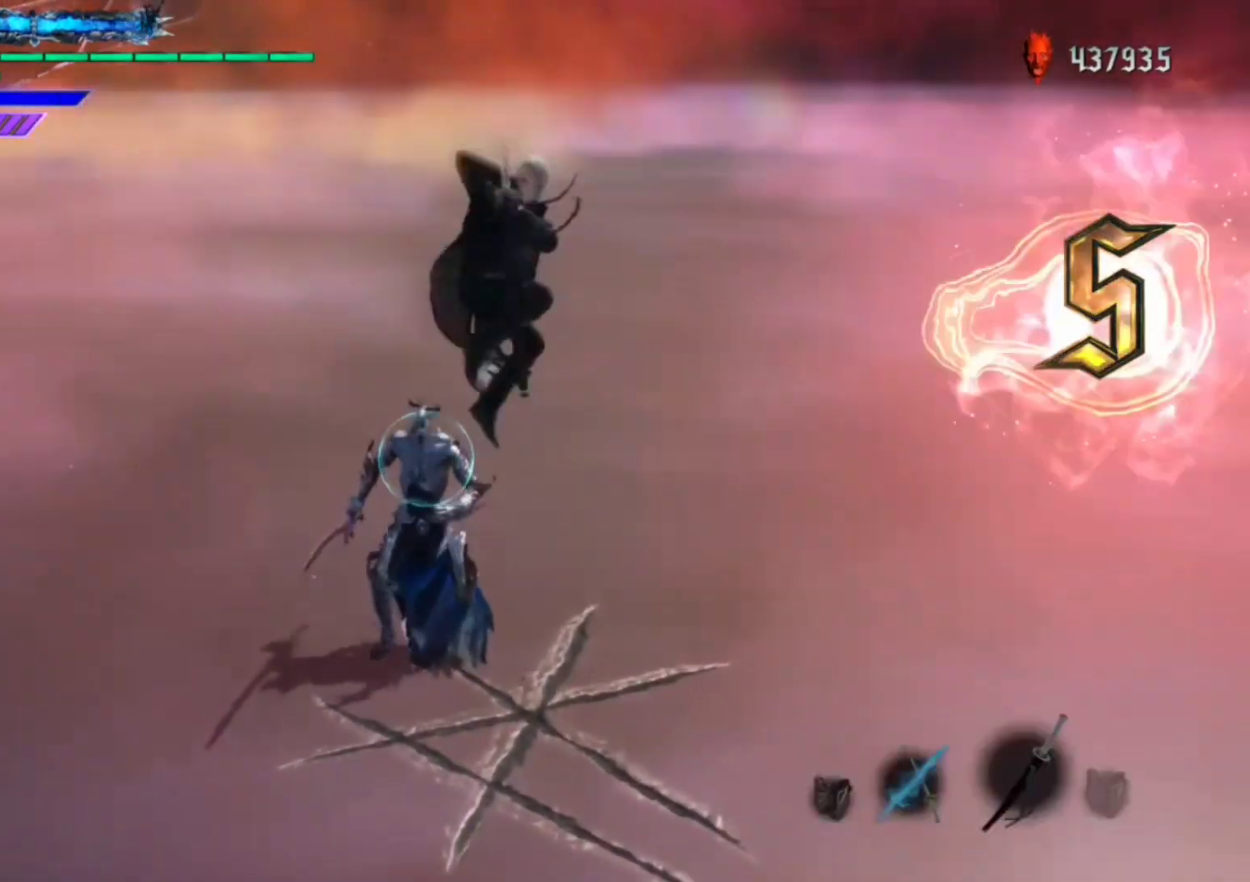
{"dt_ms": 500, "buttons": ["R1"], "left_stick": "center", "right_stick": "center", "events": [[67, "L2", "up"], [100, "right_stick", "down-left"], [133, "L2", "down"], [267, "L2", "up"], [367, "right_stick", "up"], [500, "right_stick", "center"]]}
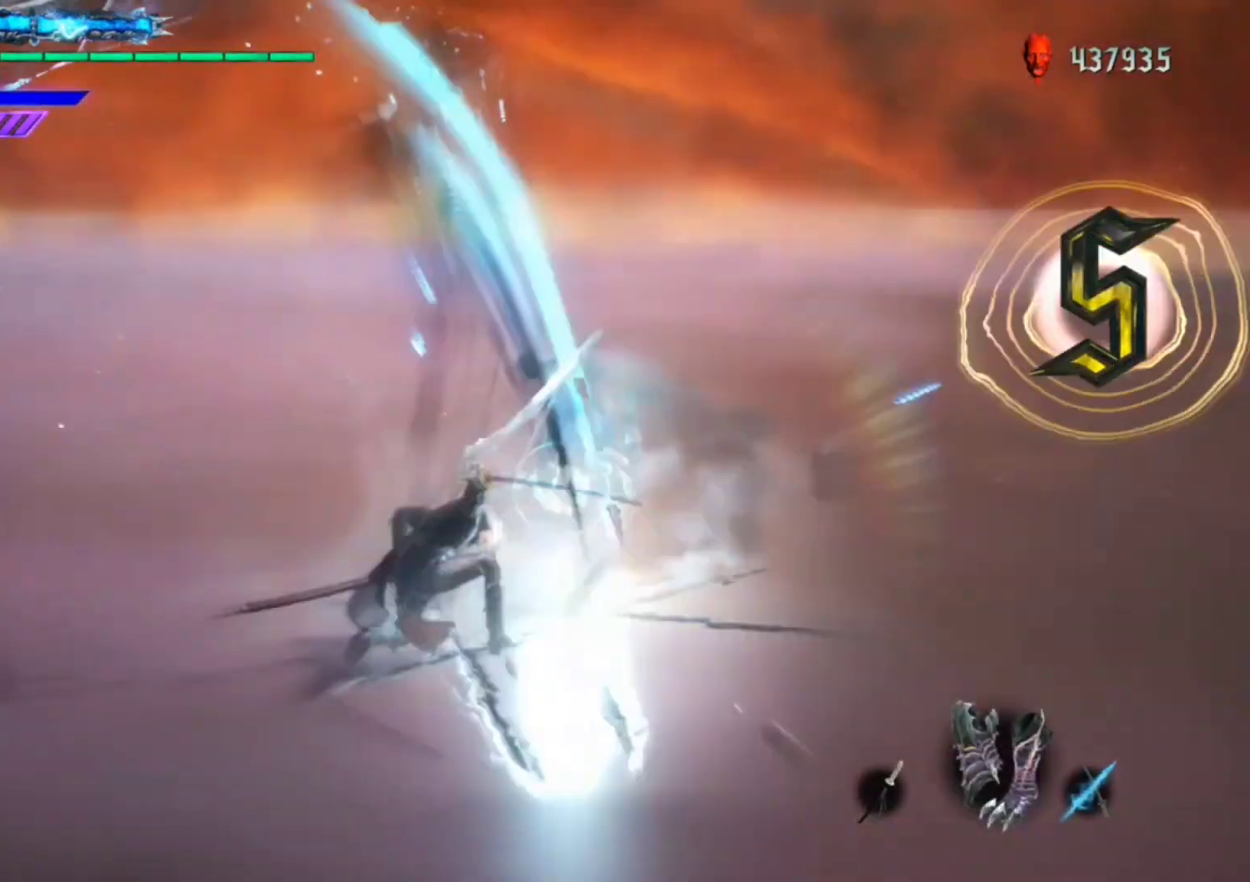
{"dt_ms": 500, "buttons": ["R1"], "left_stick": "down", "right_stick": "center", "events": [[433, "left_stick", "down"]]}
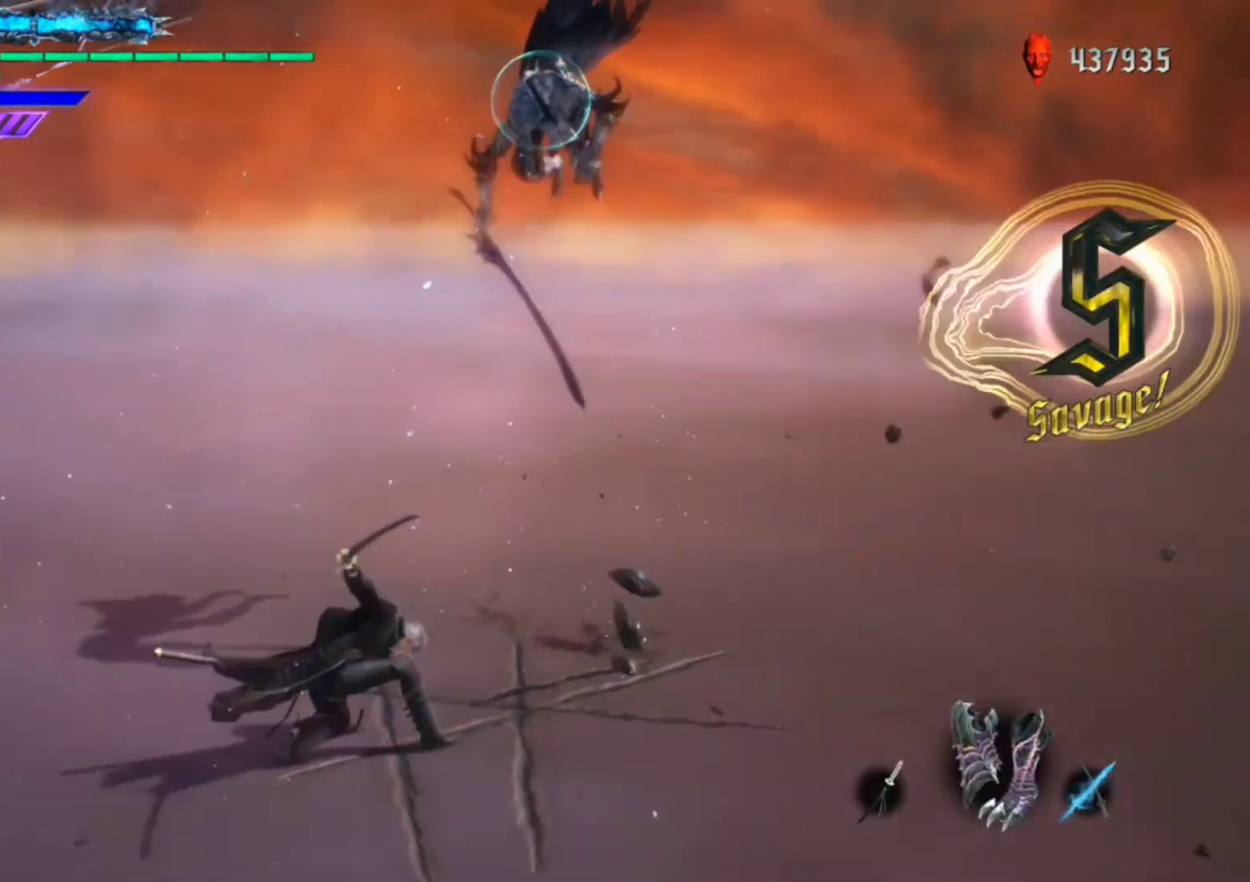
{"dt_ms": 500, "buttons": ["R1"], "left_stick": "down", "right_stick": "center", "events": [[133, "Y", "down"], [267, "Y", "up"]]}
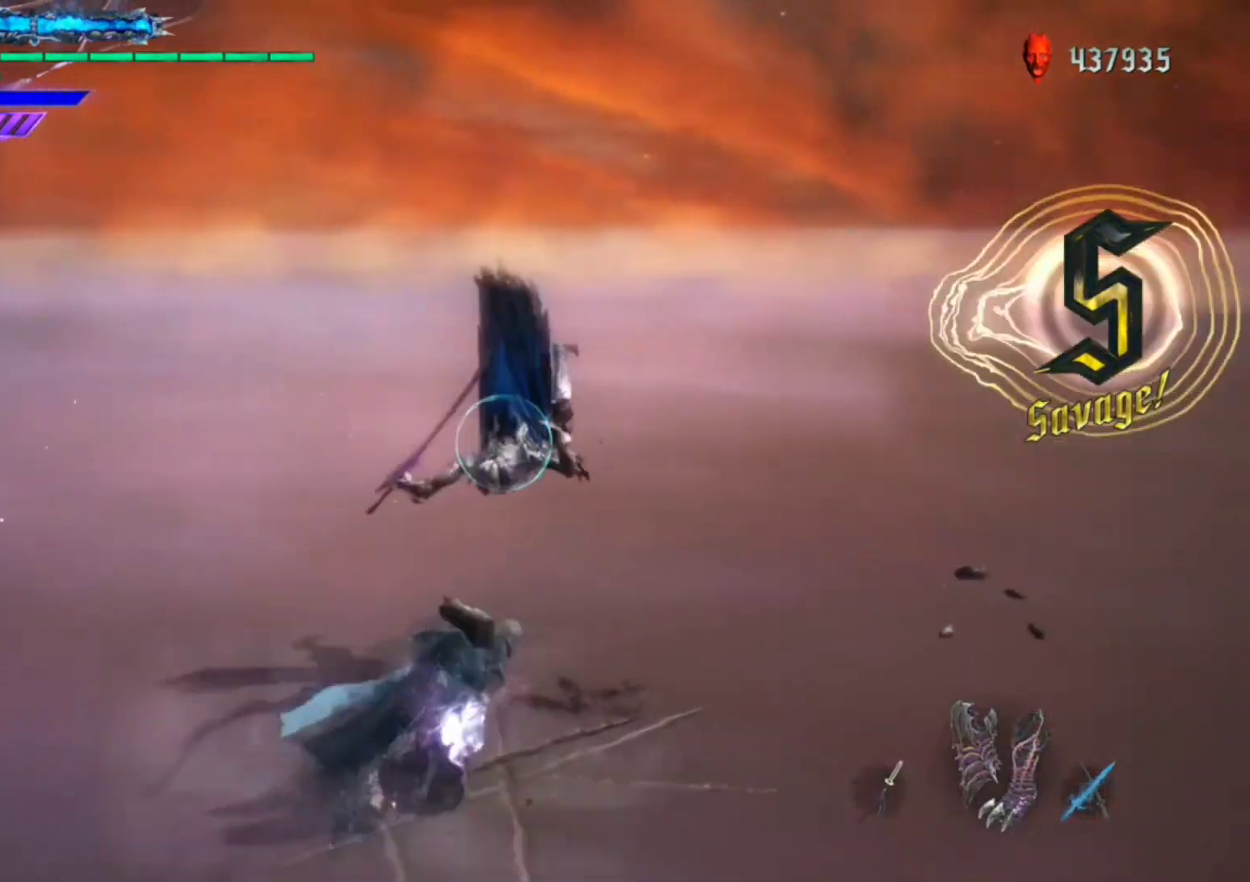
{"dt_ms": 500, "buttons": ["R1"], "left_stick": "down-right", "right_stick": "center", "events": [[33, "right_stick", "down-left"], [100, "left_stick", "center"], [333, "left_stick", "down-right"], [500, "right_stick", "center"]]}
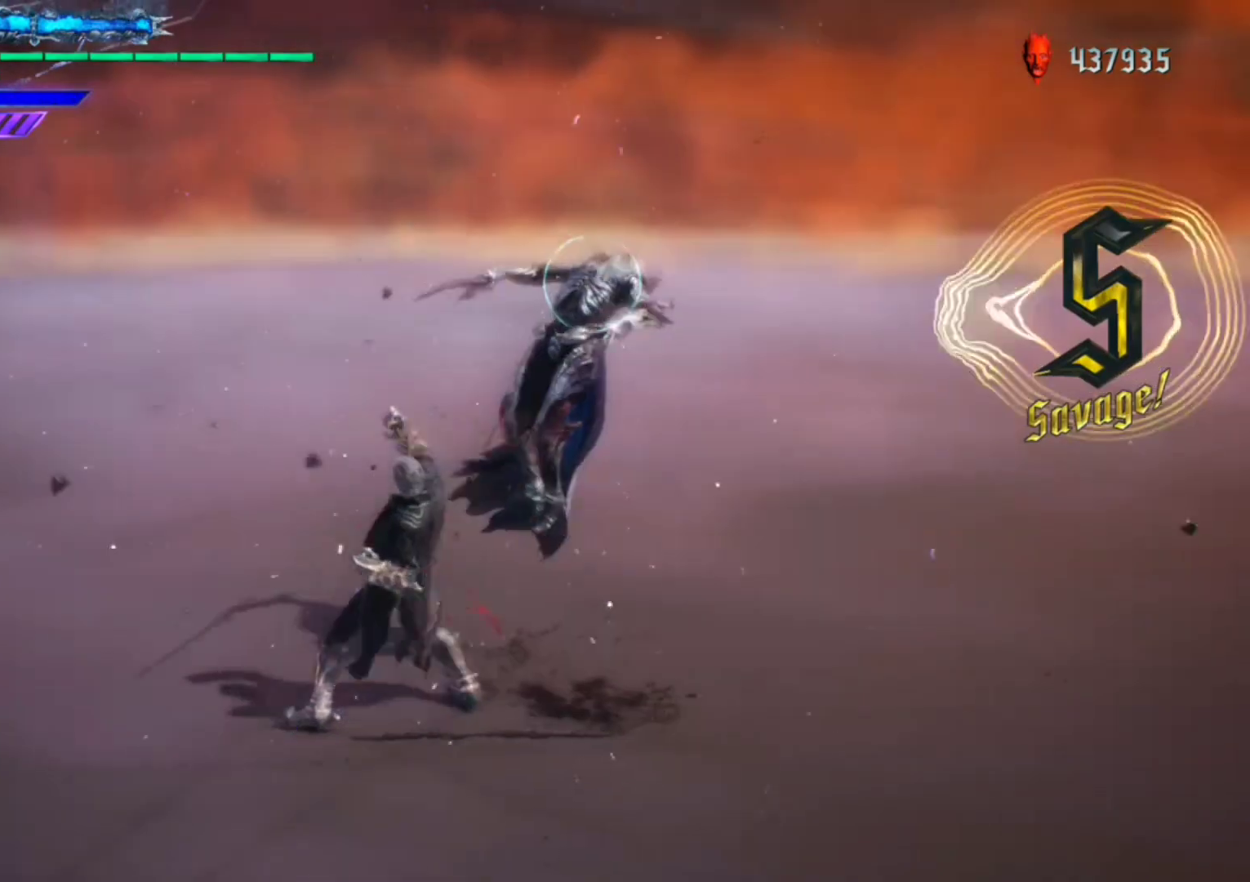
{"dt_ms": 500, "buttons": ["R1"], "left_stick": "up", "right_stick": "down-left", "events": [[33, "A", "down"], [133, "A", "up"], [367, "right_stick", "down-left"], [467, "left_stick", "up"]]}
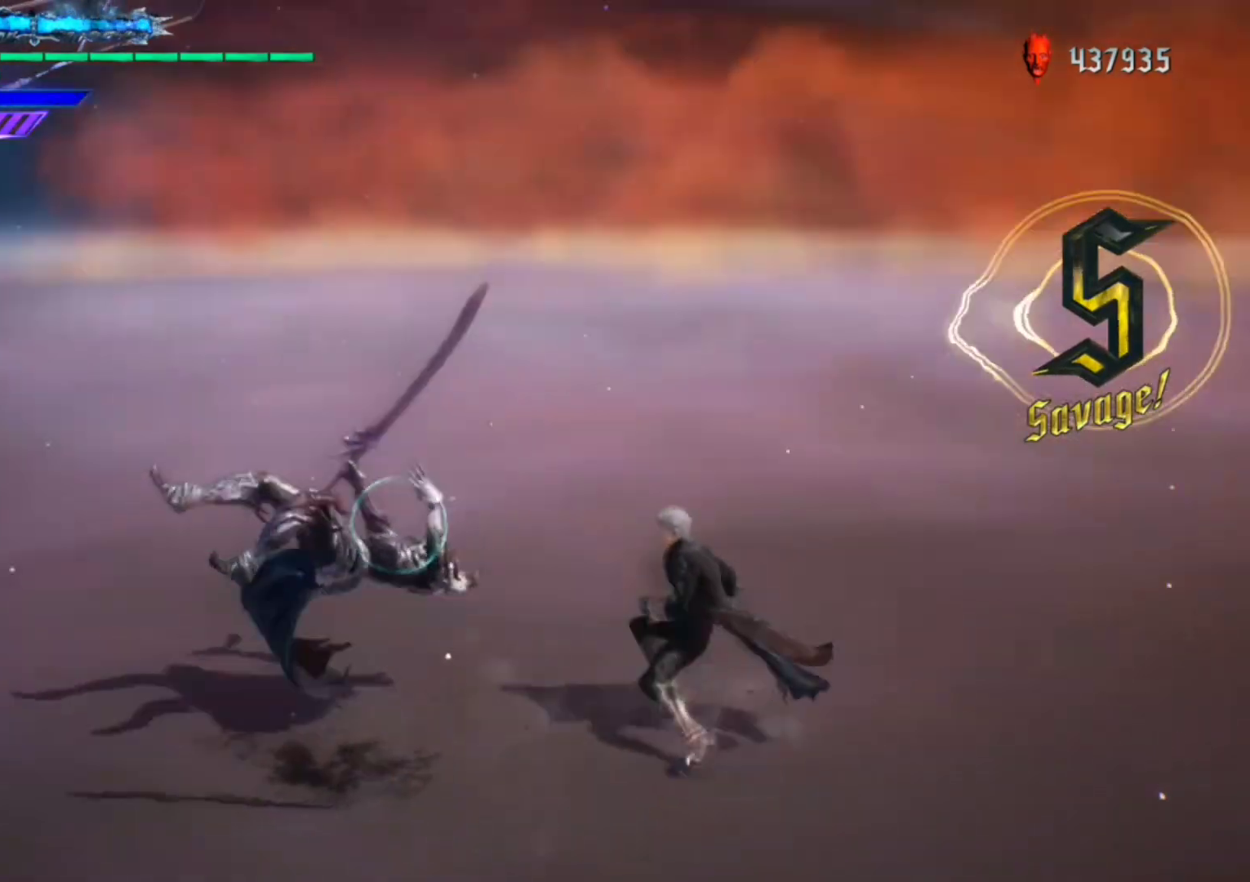
{"dt_ms": 500, "buttons": ["R1"], "left_stick": "center", "right_stick": "up", "events": [[33, "left_stick", "down-left"], [133, "right_stick", "center"], [167, "Y", "down"], [267, "Y", "up"], [300, "left_stick", "center"], [433, "right_stick", "down-left"], [500, "right_stick", "up"]]}
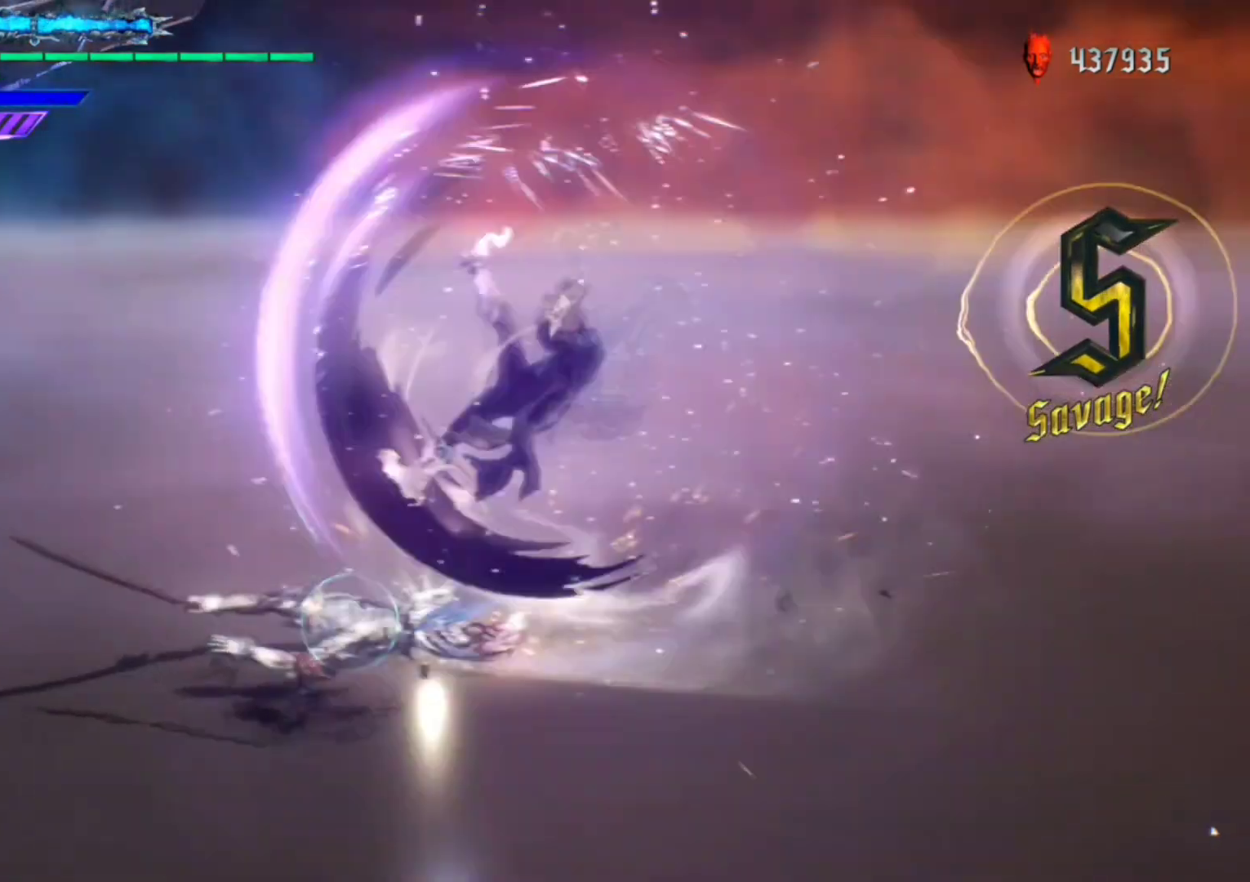
{"dt_ms": 500, "buttons": ["R1"], "left_stick": "center", "right_stick": "up", "events": []}
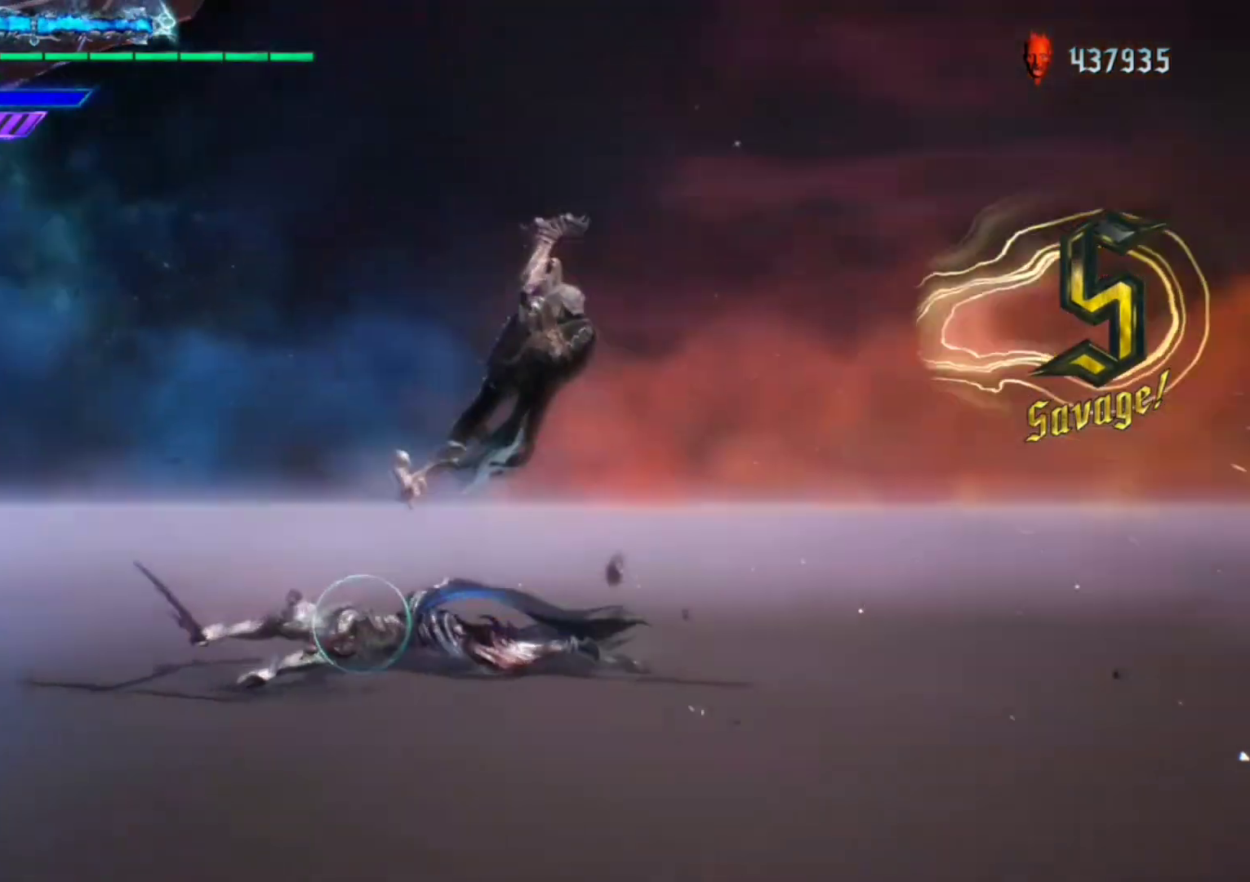
{"dt_ms": 500, "buttons": ["R1"], "left_stick": "down-right", "right_stick": "center", "events": [[317, "right_stick", "center"], [483, "left_stick", "down-right"]]}
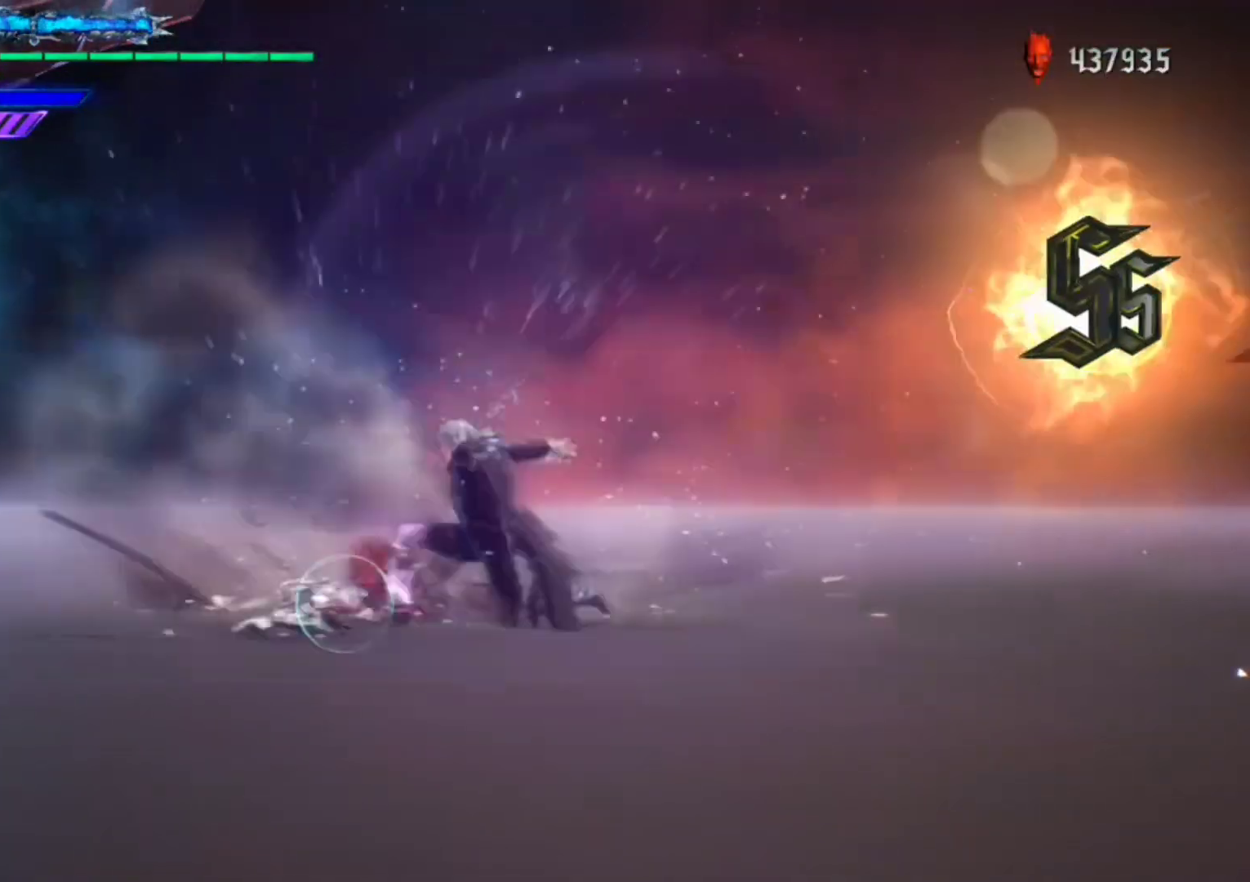
{"dt_ms": 500, "buttons": ["Y", "R1"], "left_stick": "center", "right_stick": "center", "events": [[117, "left_stick", "down-left"], [217, "Y", "down"], [217, "left_stick", "center"]]}
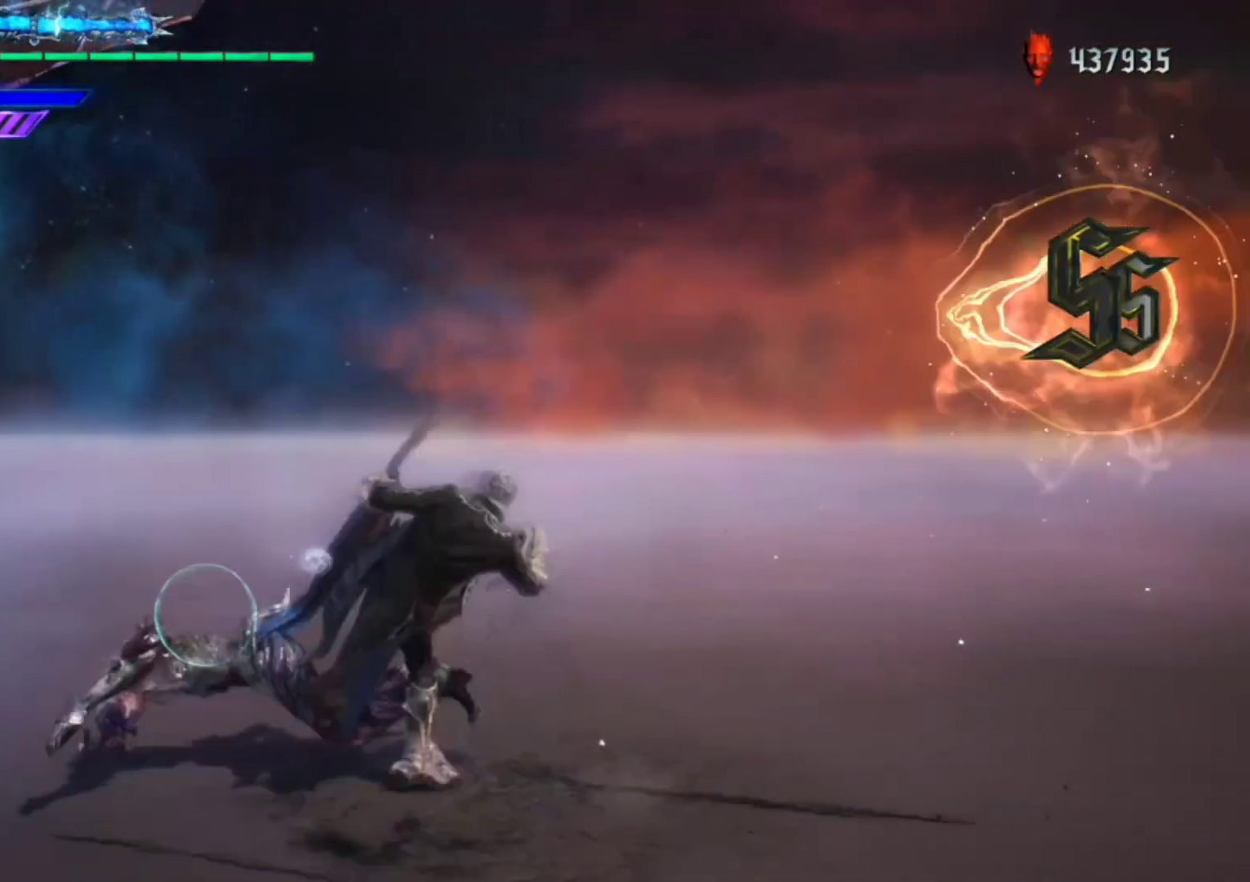
{"dt_ms": 500, "buttons": ["Y", "R1"], "left_stick": "center", "right_stick": "center", "events": []}
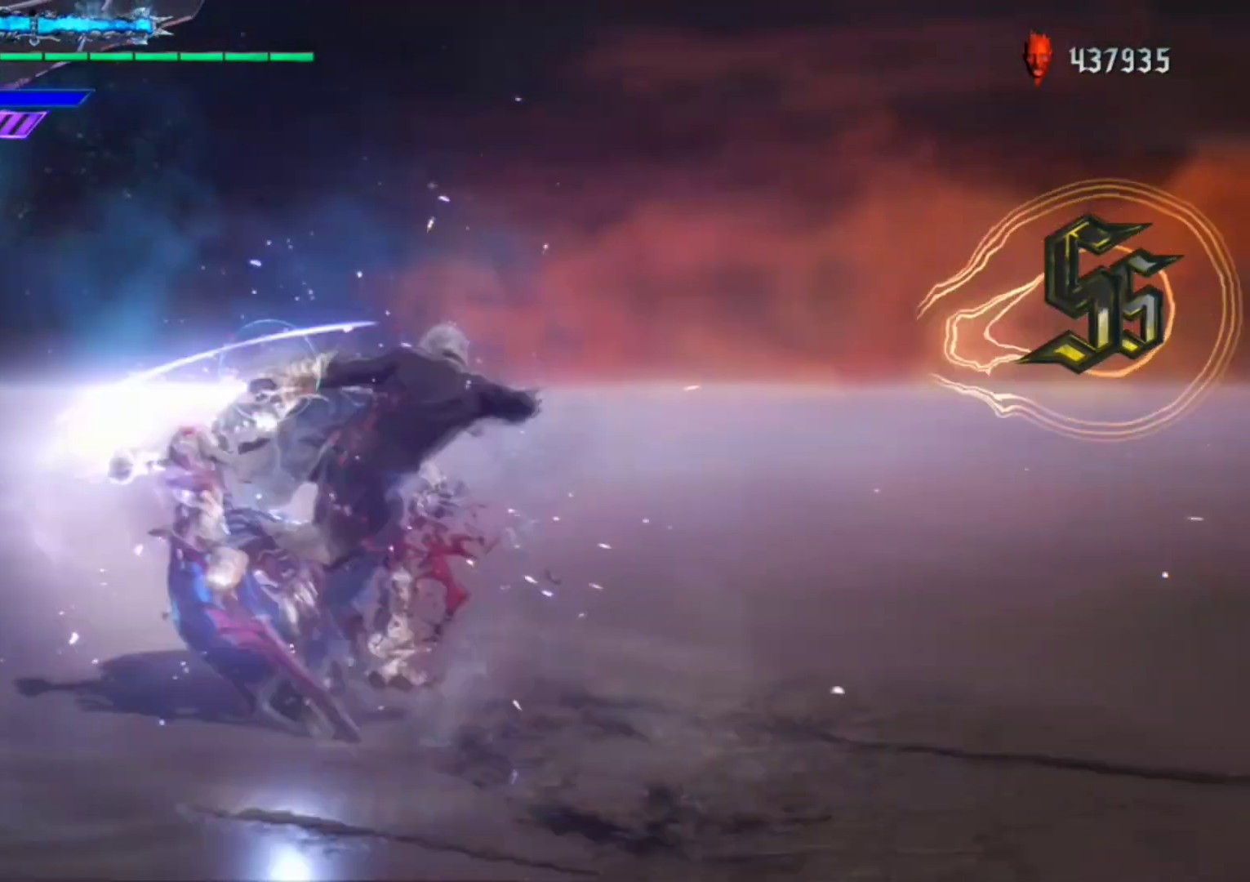
{"dt_ms": 500, "buttons": ["Y", "R1"], "left_stick": "center", "right_stick": "center", "events": []}
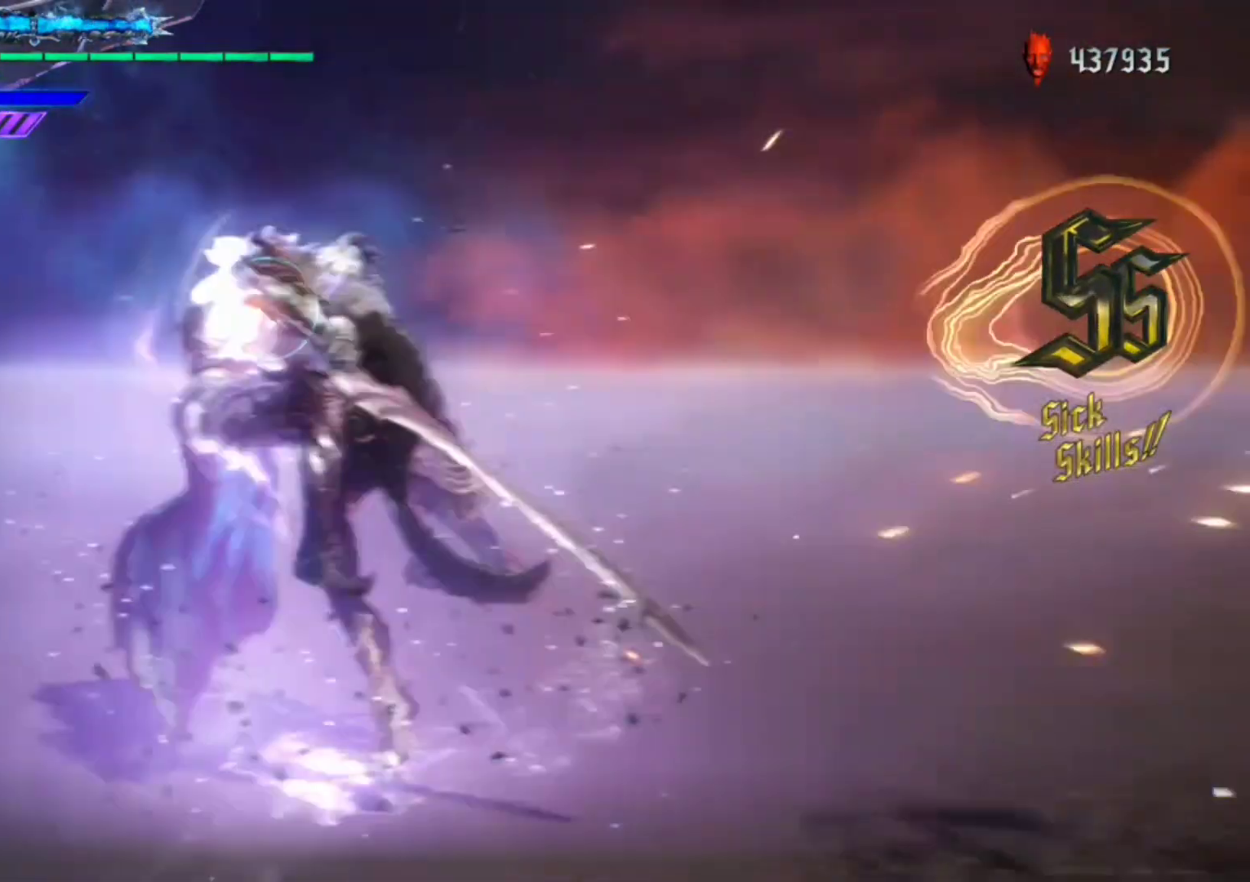
{"dt_ms": 500, "buttons": ["Y", "R1"], "left_stick": "center", "right_stick": "center", "events": []}
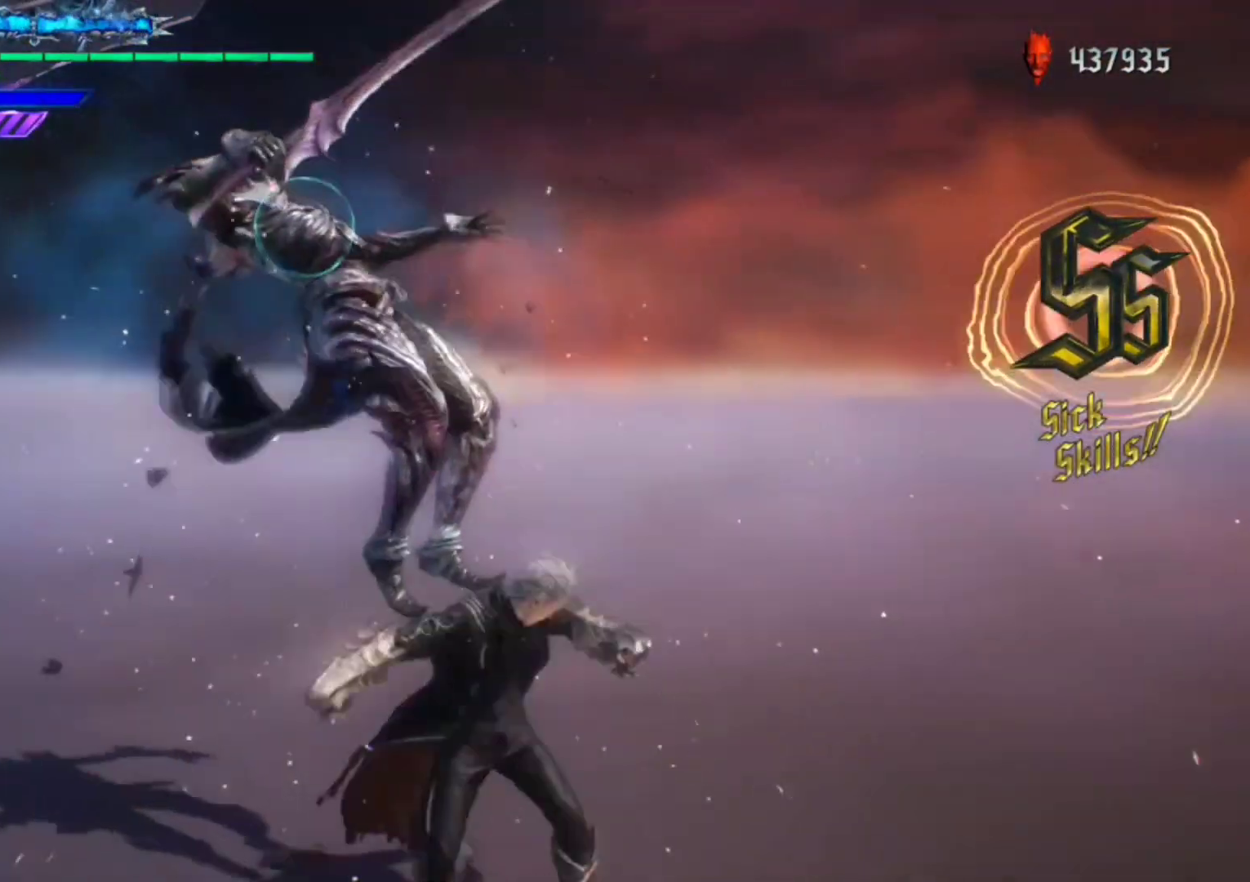
{"dt_ms": 500, "buttons": ["Y", "R1"], "left_stick": "center", "right_stick": "center", "events": []}